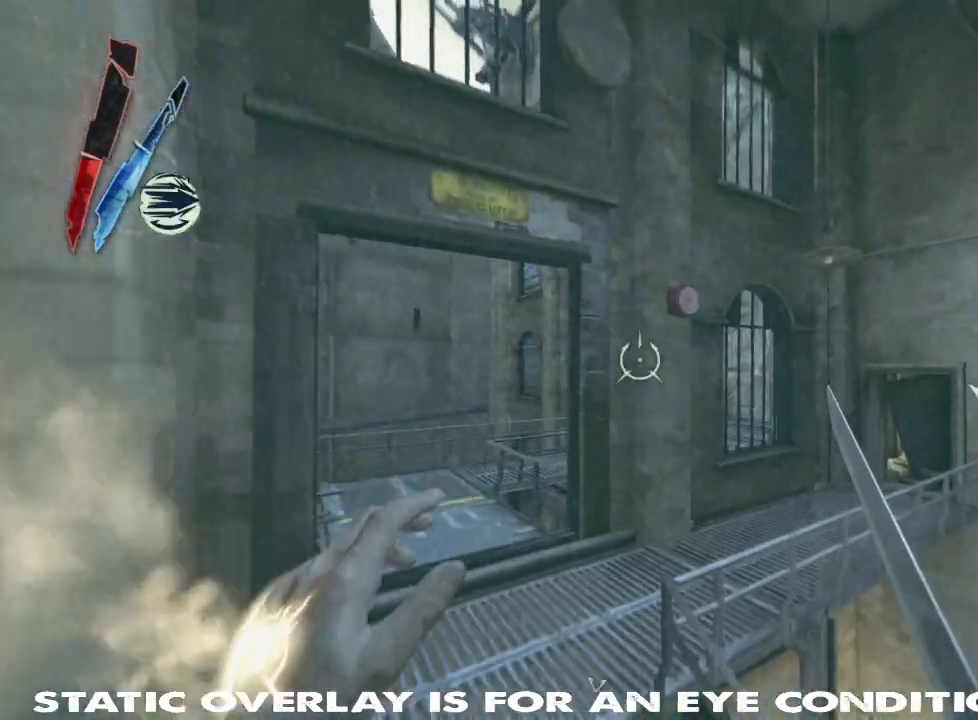
Gameplay with keyboard and mouse; each line is a JSON object with the keys and mouse buttons held at the frame after it. "events" lists presses ("down") and releases ("up") of "1", "2", "3", "4", "5", "a", "alt", "b", "c", "caps_lock", "ctrl", "d", "e", "f", "g", "q", "r", "s", "shift", "space", "super", "t", "tab", "tilde", "v", "w", "x", "z", "mouse_left", "mouse_wheel" and "mouse_right" between this image and that frame as [ms after this image, input, new state], when the widget could be followed in between. "mouse_left", "mouse_wheel", "mouse_right" = the "left", "wheel", "right" buttons of the "mouse" list. No other keys are recorded. "wheel" means that the mouse wheel is clicked or scrolled. Mouse movement is not recorded. Not read: other_keys.
{"keys": ["a", "shift", "w"], "mouse": [], "events": [[67, "a", "down"]]}
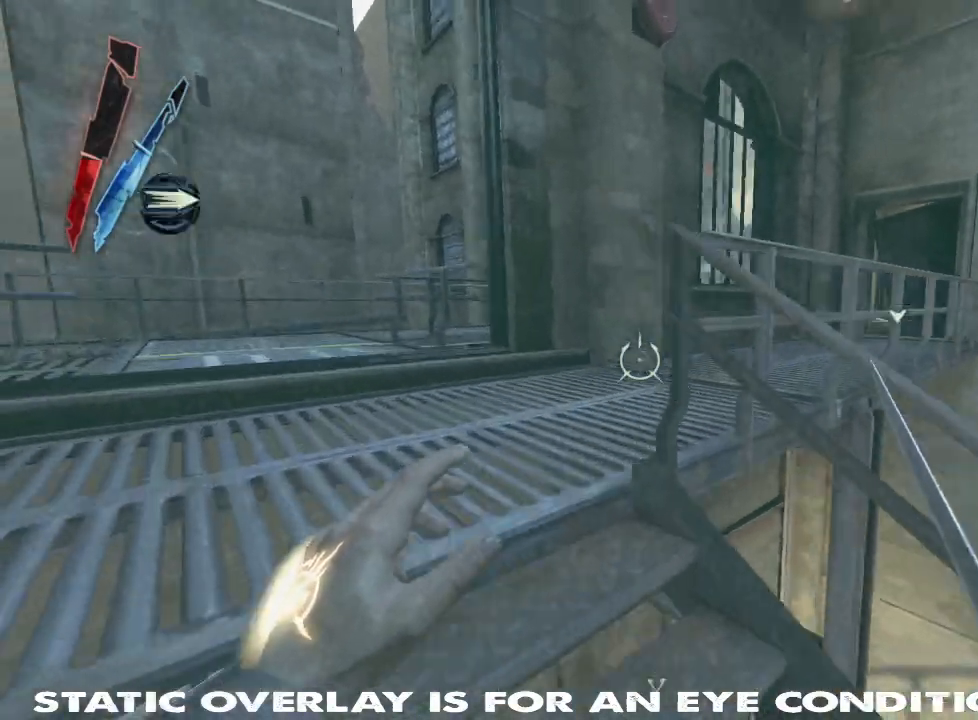
{"keys": ["a", "shift", "w"], "mouse": [], "events": []}
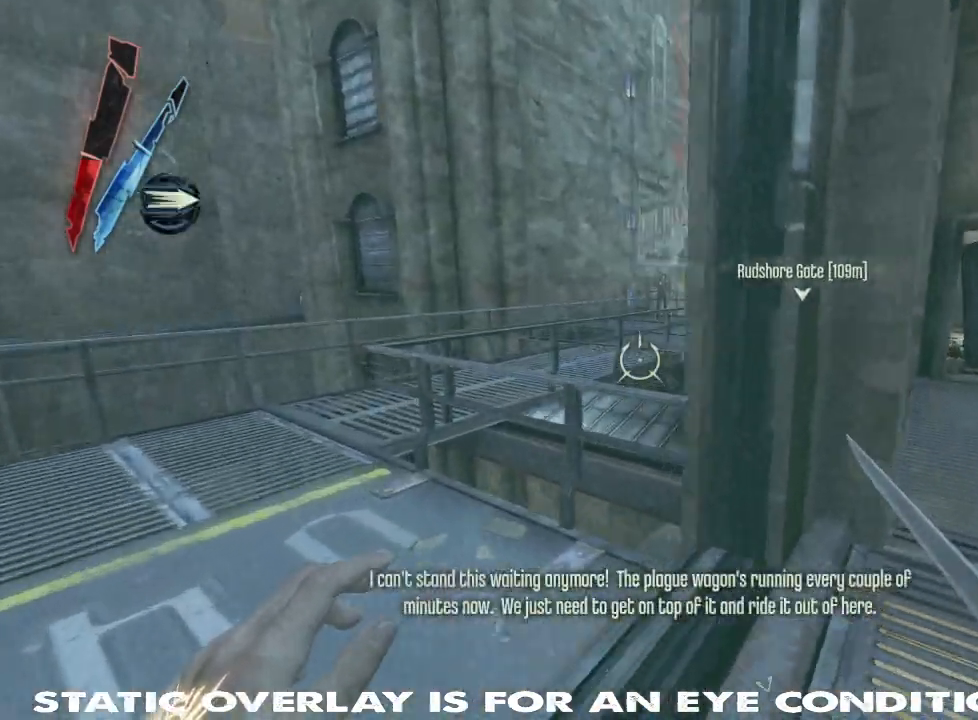
{"keys": ["a", "shift", "w"], "mouse": [], "events": []}
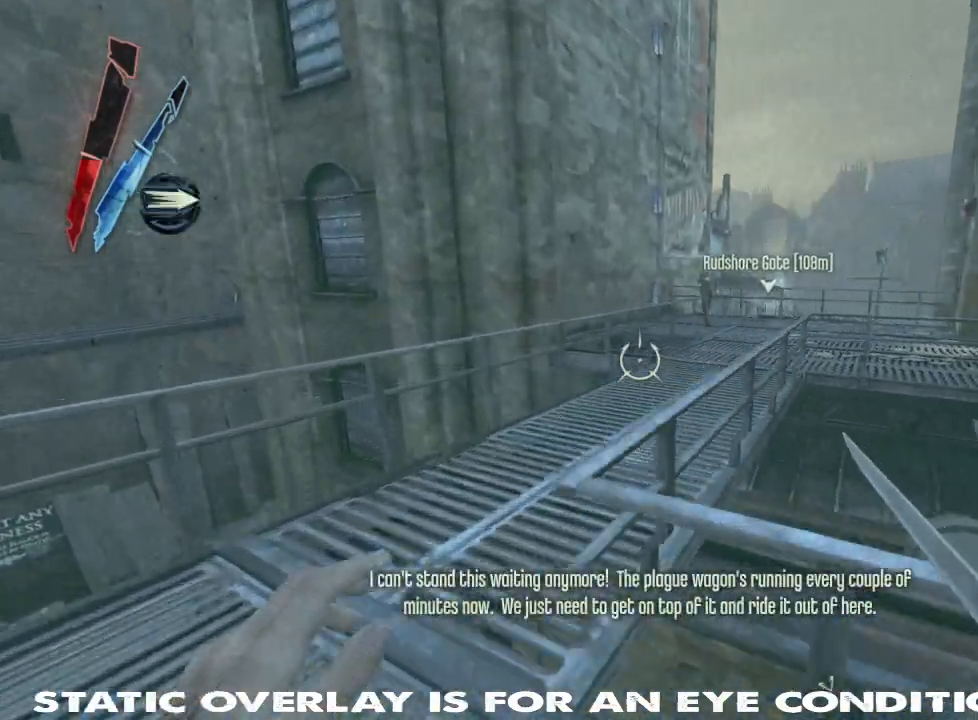
{"keys": ["shift", "w"], "mouse": [], "events": [[167, "a", "up"]]}
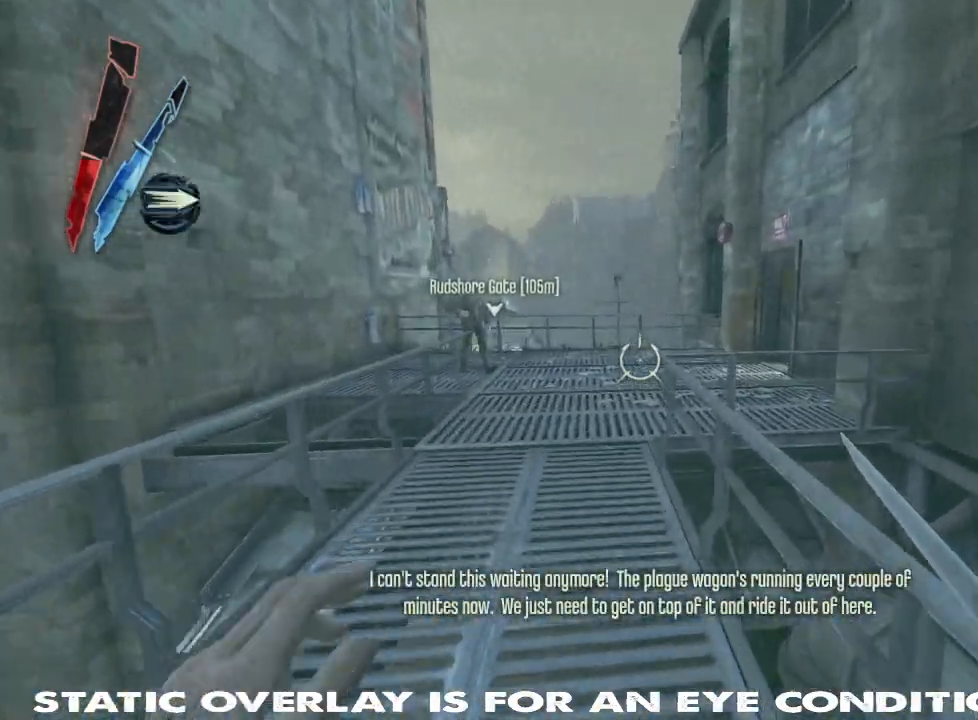
{"keys": ["shift", "w"], "mouse": [], "events": []}
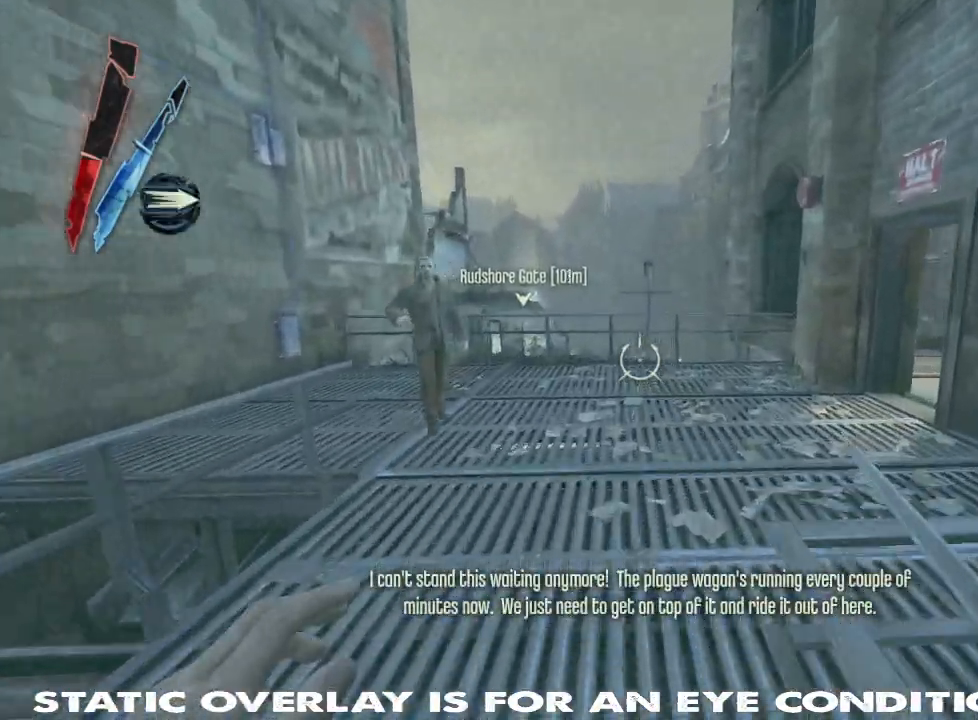
{"keys": ["shift", "w"], "mouse": [], "events": []}
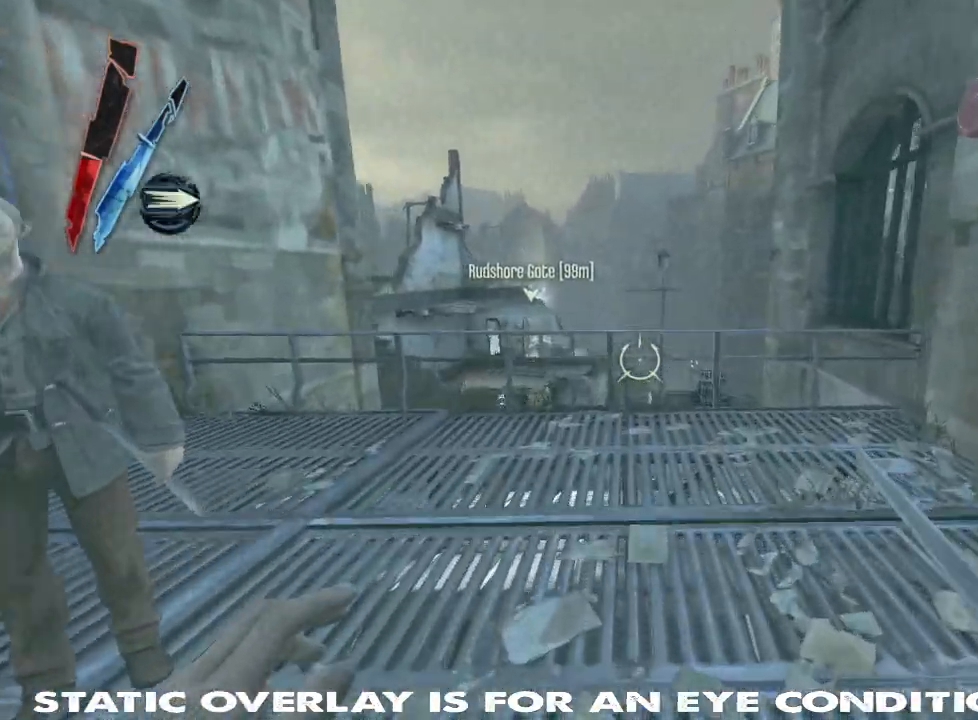
{"keys": ["shift", "w"], "mouse": [], "events": []}
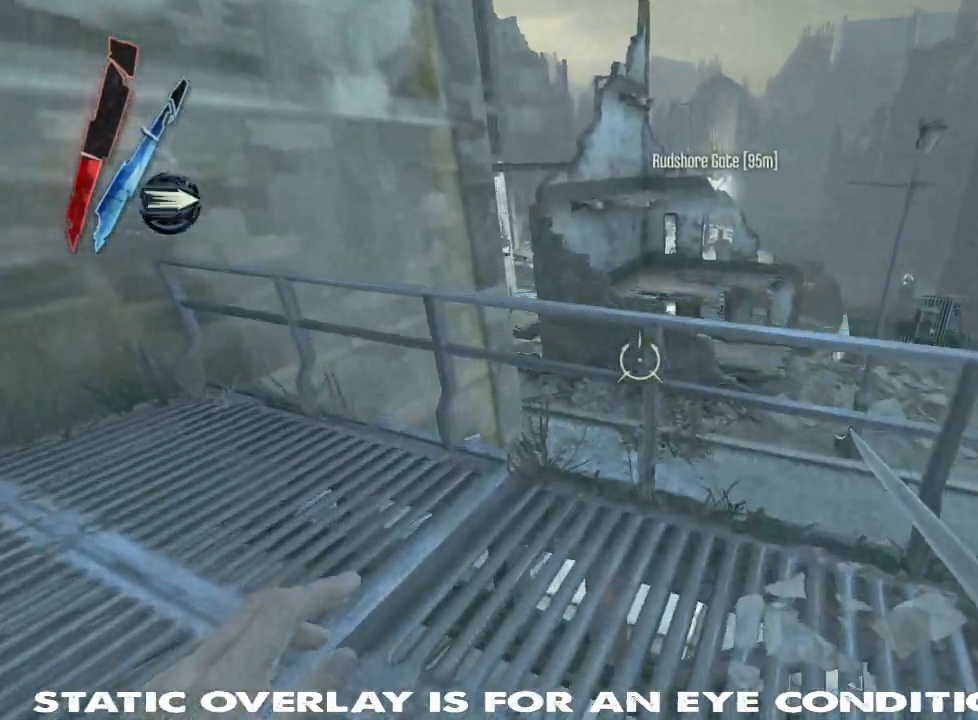
{"keys": ["shift", "w"], "mouse": [], "events": [[250, "space", "down"], [384, "space", "up"]]}
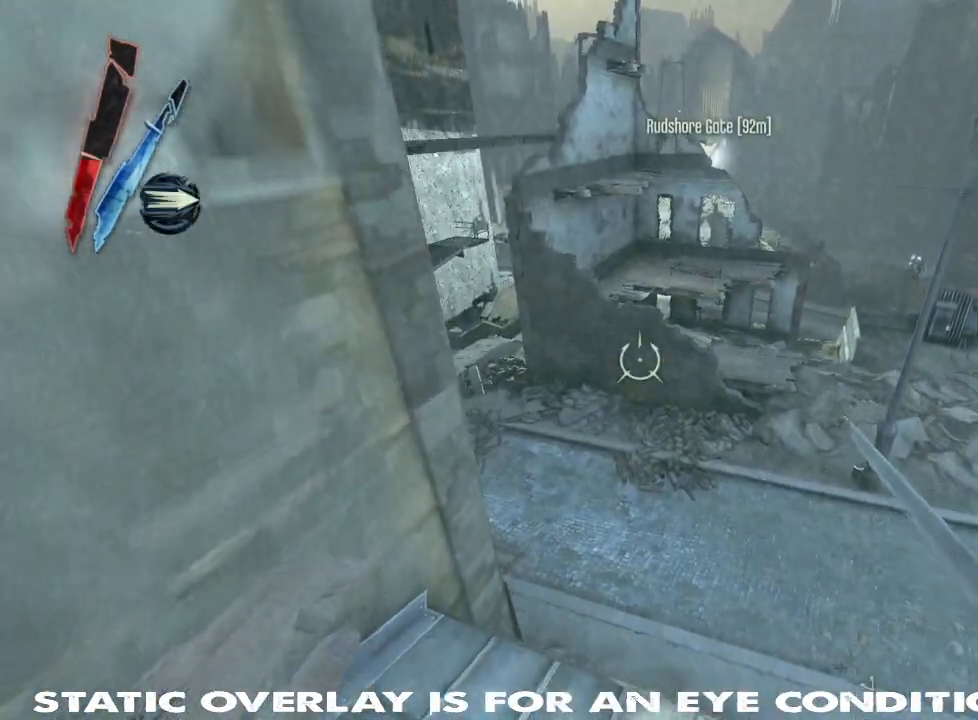
{"keys": ["shift", "w"], "mouse": [], "events": [[384, "a", "down"], [450, "a", "up"]]}
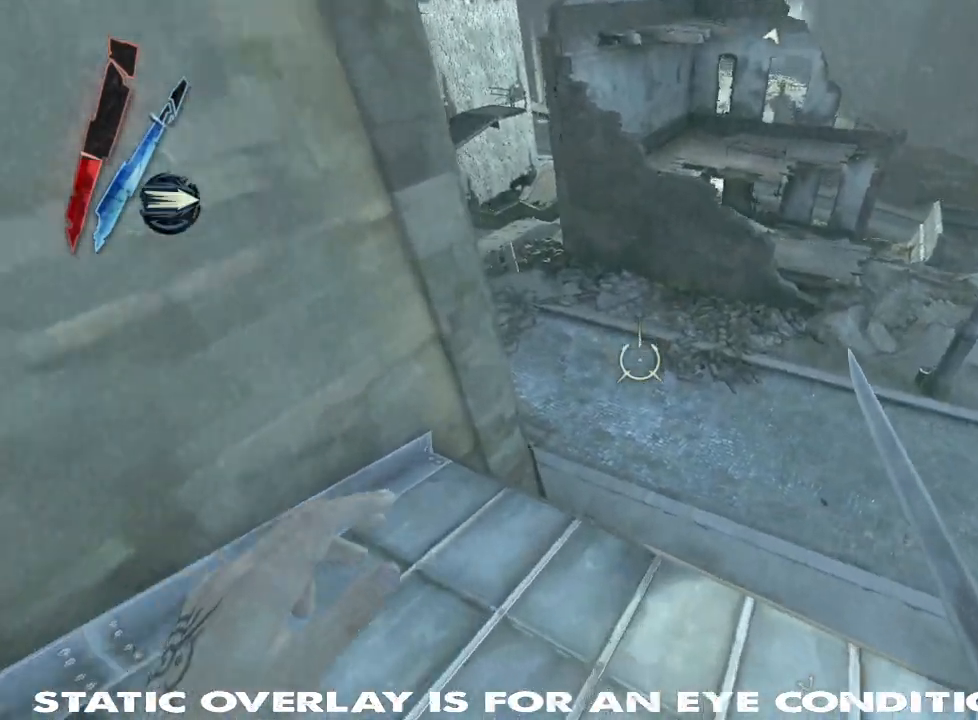
{"keys": ["shift", "w"], "mouse": [], "events": []}
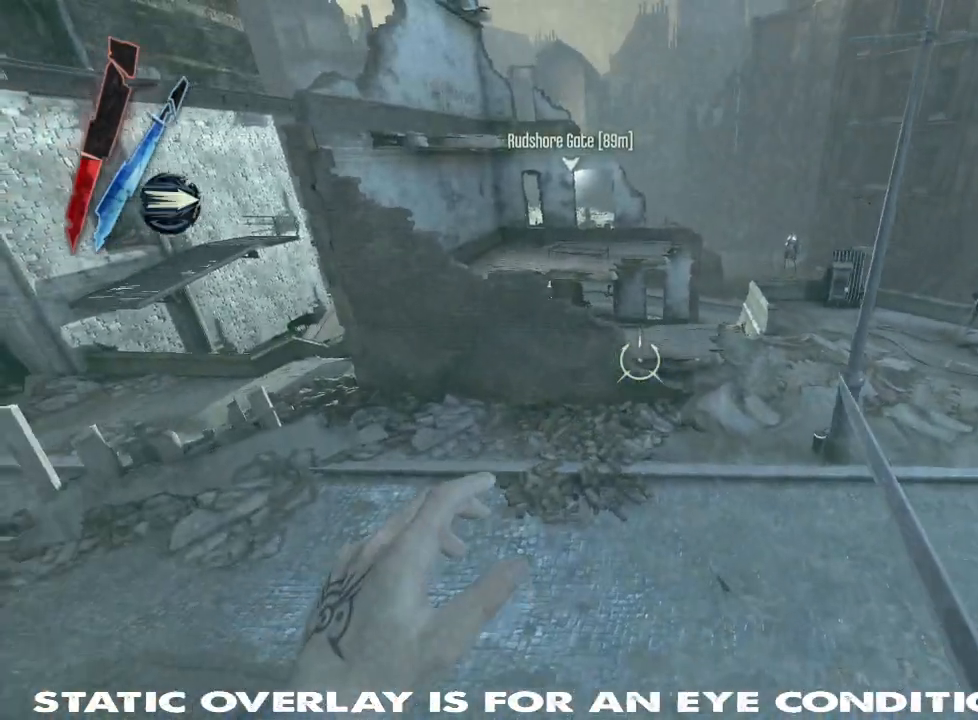
{"keys": ["shift", "w"], "mouse": [], "events": [[67, "a", "down"], [334, "a", "up"]]}
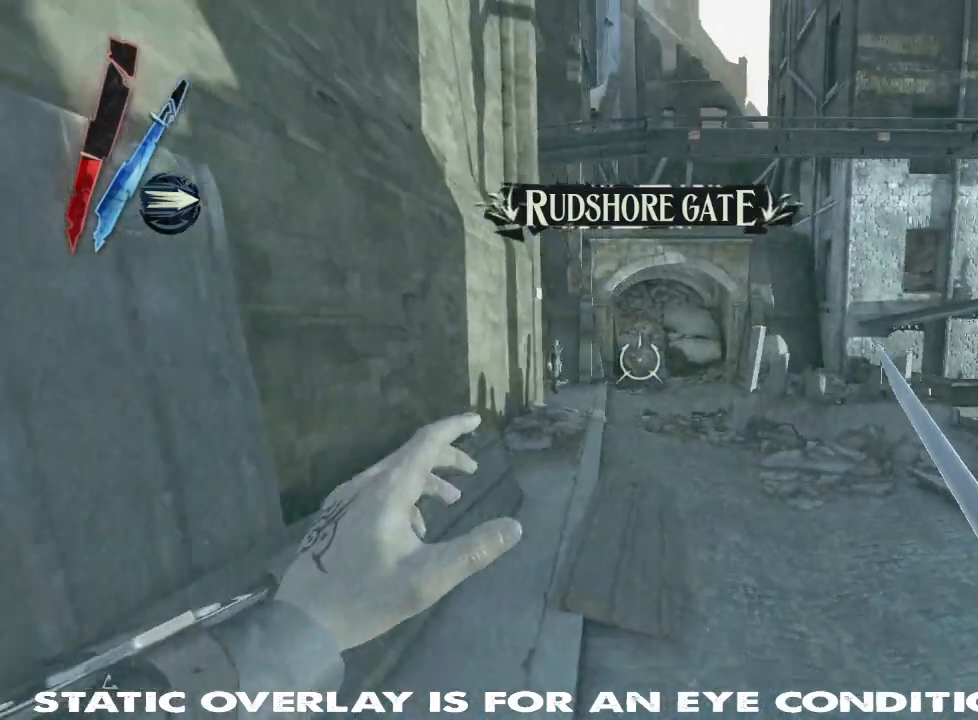
{"keys": ["shift", "w"], "mouse": [], "events": []}
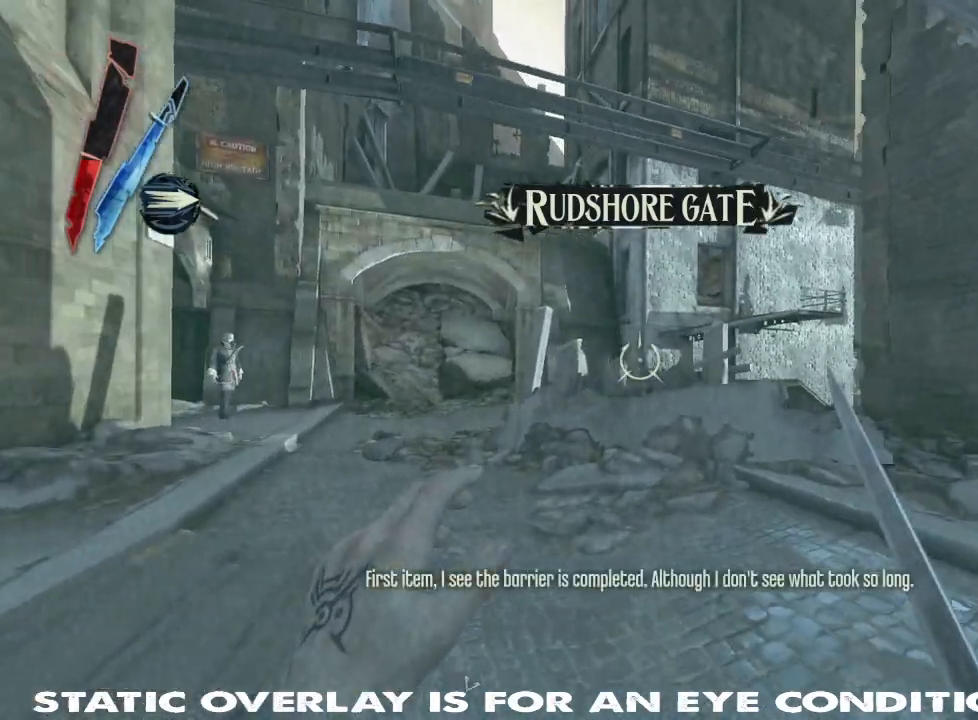
{"keys": ["shift", "space", "w"], "mouse": [], "events": [[450, "space", "down"]]}
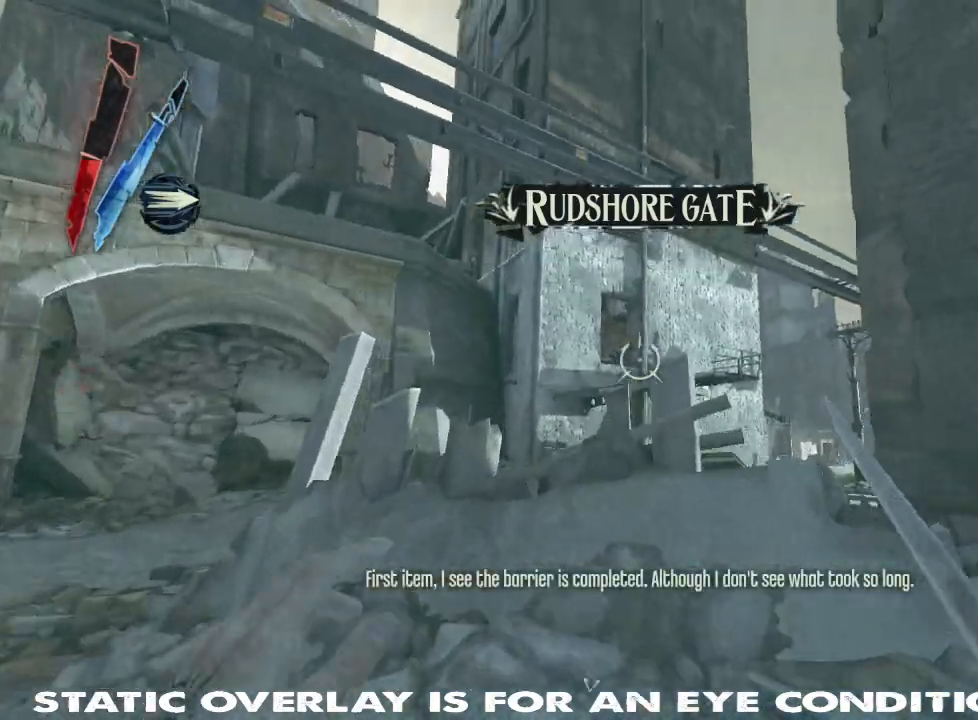
{"keys": ["shift", "w"], "mouse": [], "events": [[17, "mouse_right", "down"], [117, "space", "up"], [467, "mouse_right", "up"]]}
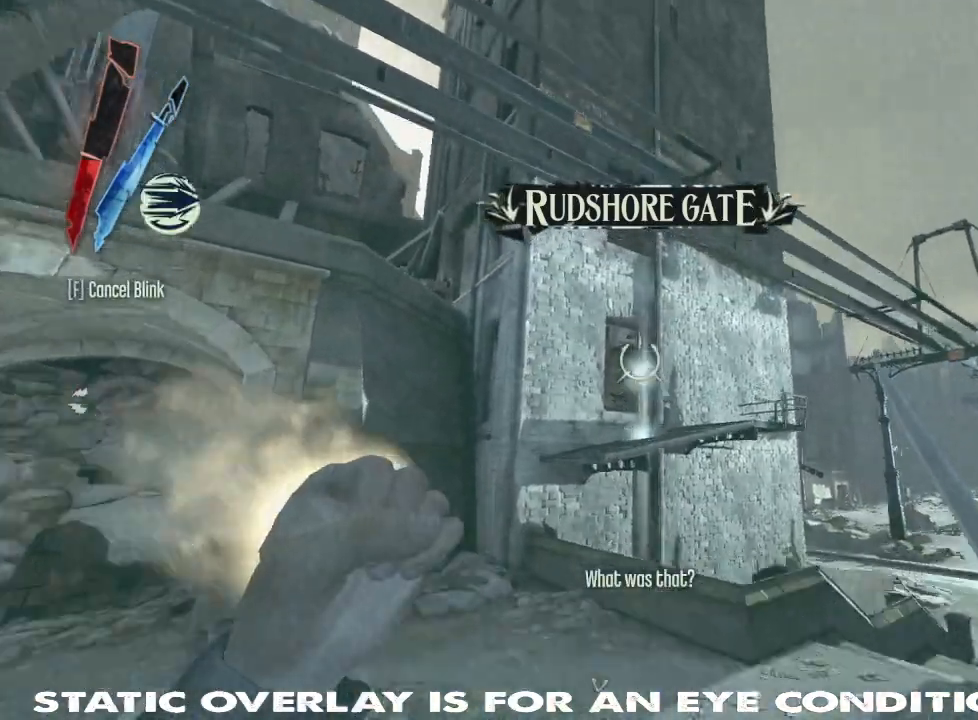
{"keys": ["shift", "w"], "mouse": []}
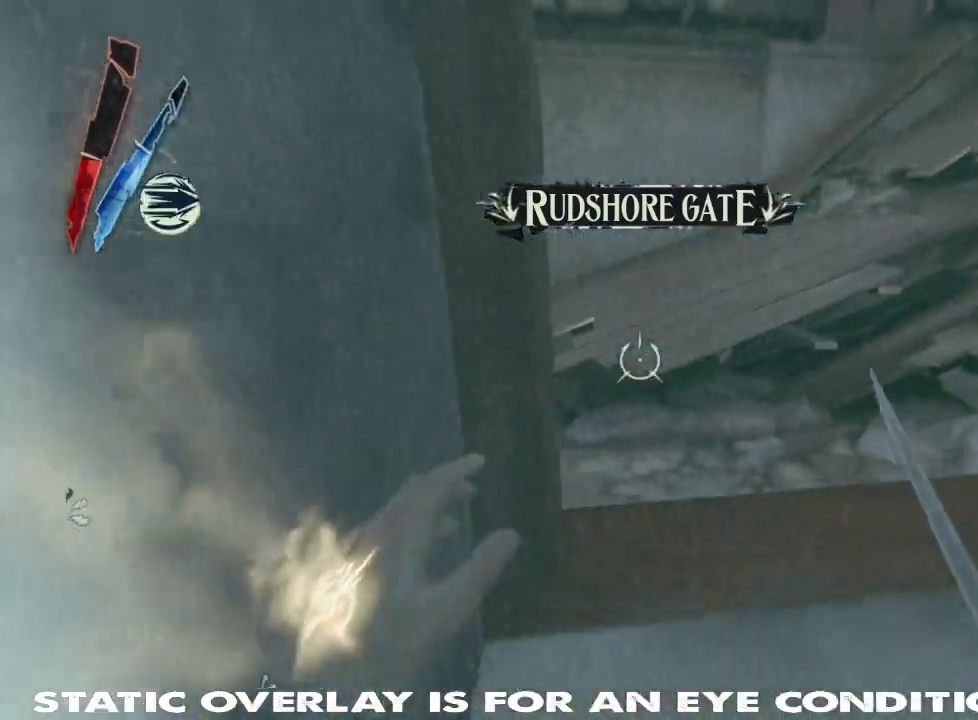
{"keys": ["shift", "w"], "mouse": [], "events": [[184, "space", "down"], [317, "space", "up"]]}
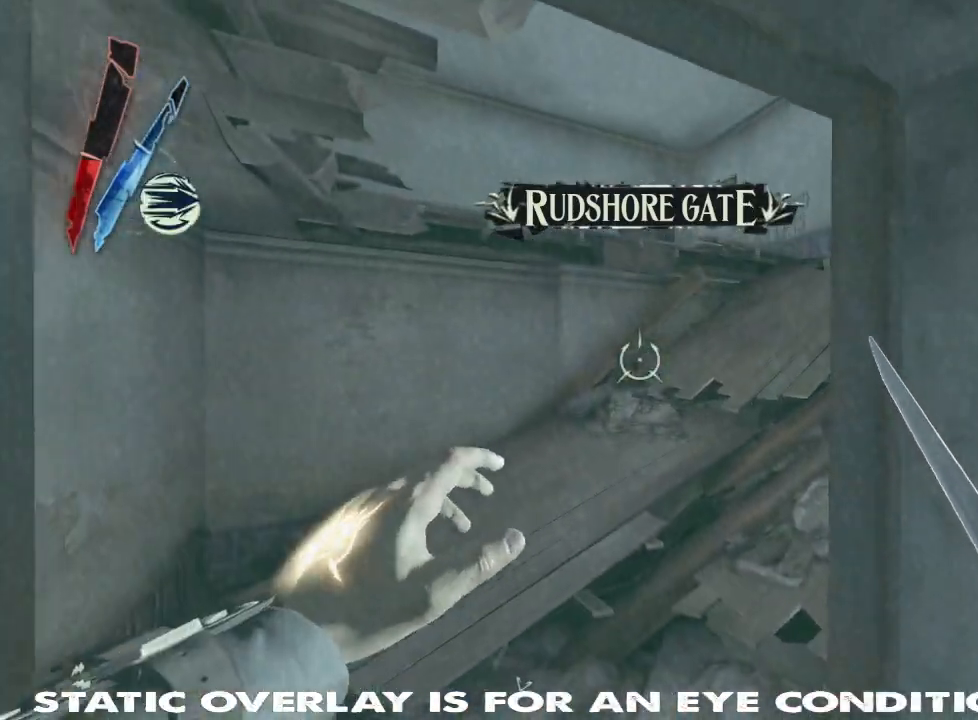
{"keys": ["shift", "w"], "mouse": [], "events": [[284, "space", "down"], [400, "space", "up"]]}
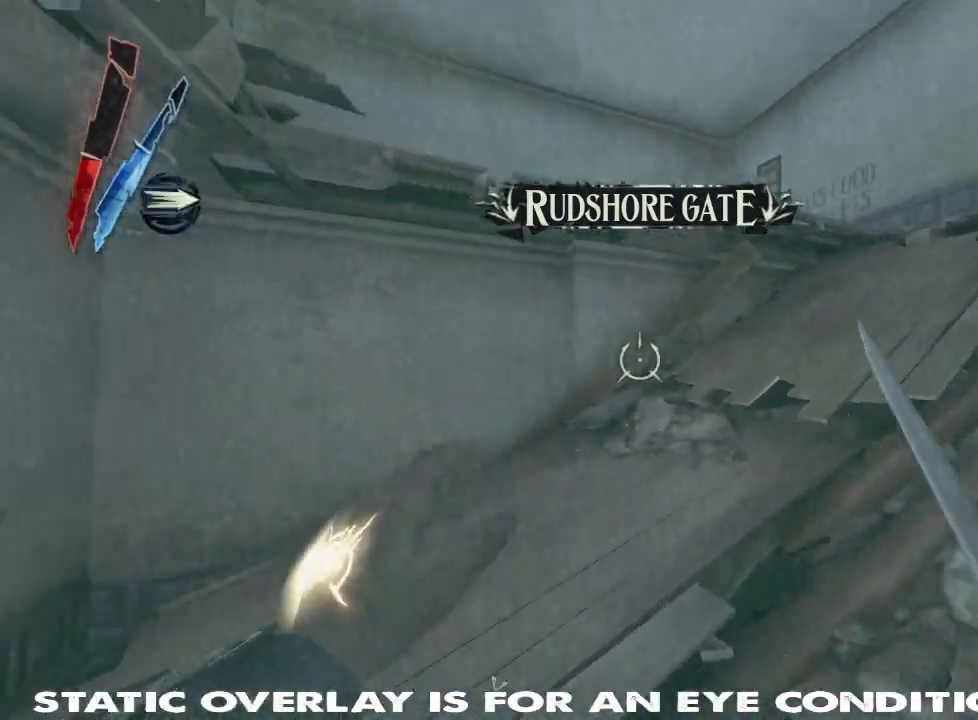
{"keys": ["shift", "w"], "mouse": ["right"], "events": [[34, "d", "down"], [117, "mouse_right", "down"], [284, "d", "up"], [367, "d", "down"], [417, "d", "up"]]}
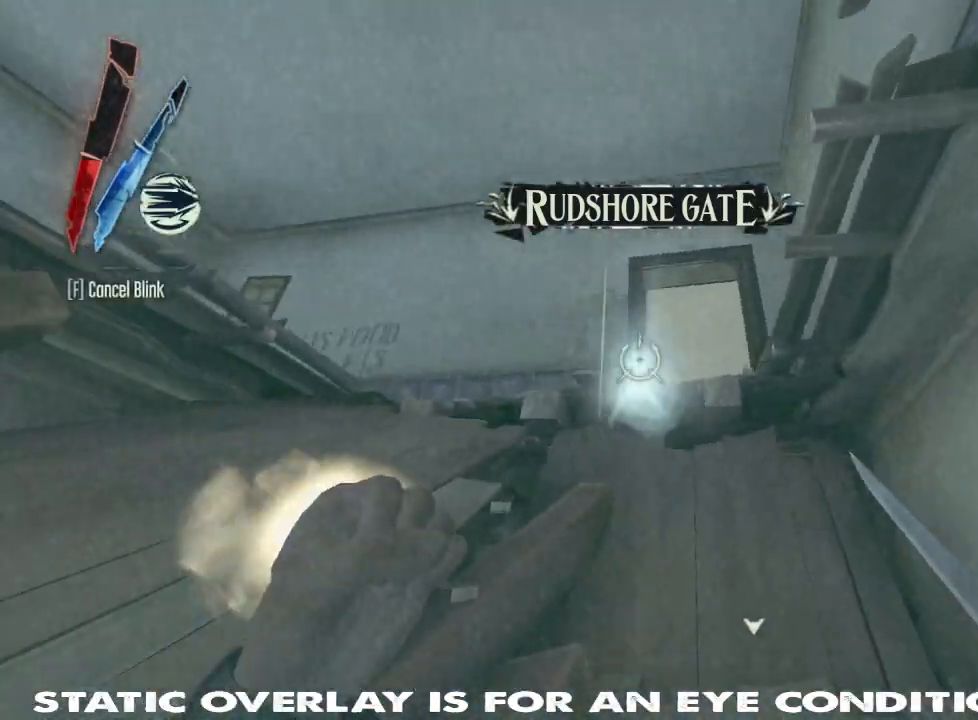
{"keys": ["shift", "w"], "mouse": [], "events": [[50, "f", "down"], [184, "f", "up"], [300, "mouse_right", "up"], [334, "space", "down"], [467, "space", "up"]]}
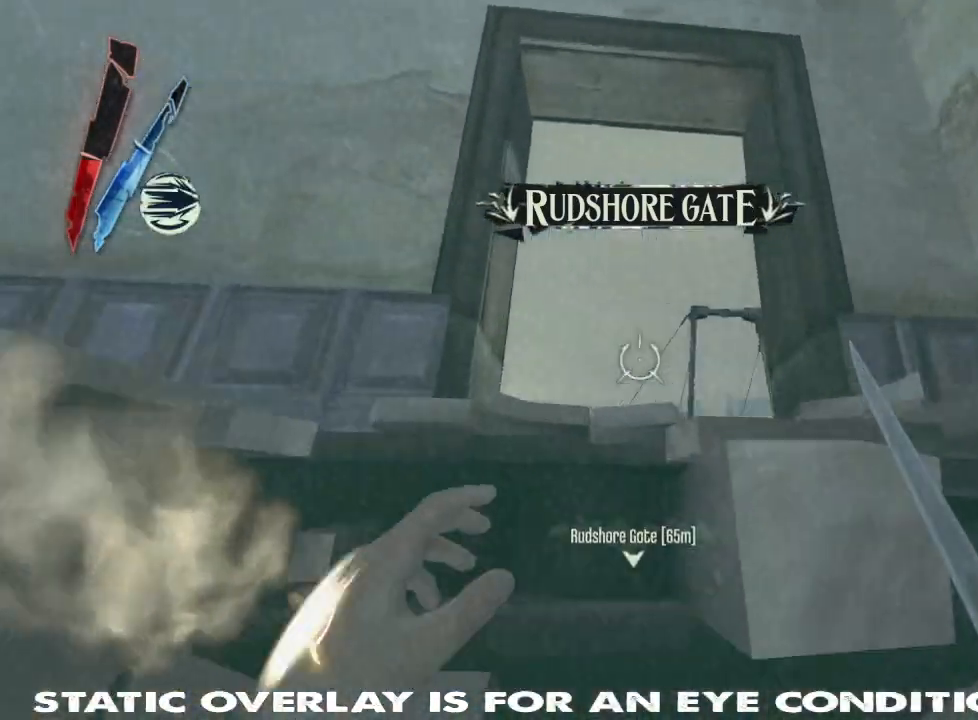
{"keys": ["shift", "space", "w"], "mouse": [], "events": [[67, "space", "down"], [134, "space", "up"], [217, "space", "down"], [317, "space", "up"], [467, "space", "down"]]}
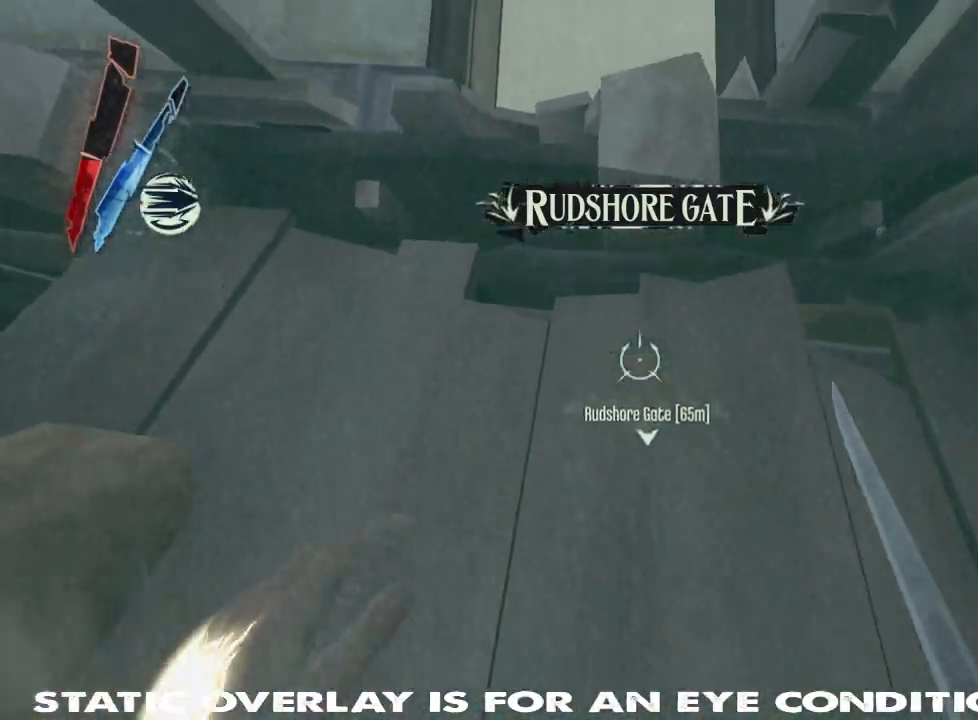
{"keys": ["shift", "w"], "mouse": [], "events": [[67, "a", "down"], [100, "space", "up"], [234, "space", "down"], [250, "a", "up"], [350, "space", "up"], [467, "space", "down"], [500, "space", "up"]]}
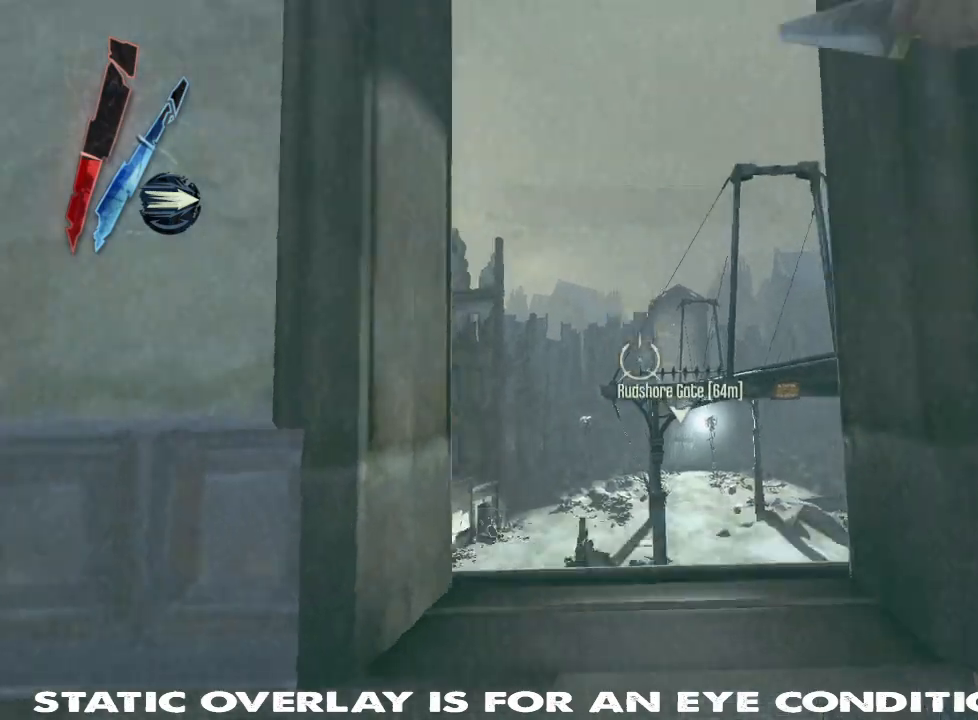
{"keys": ["d", "w"], "mouse": [], "events": [[250, "w", "up"], [284, "shift", "up"], [434, "w", "down"], [500, "d", "down"]]}
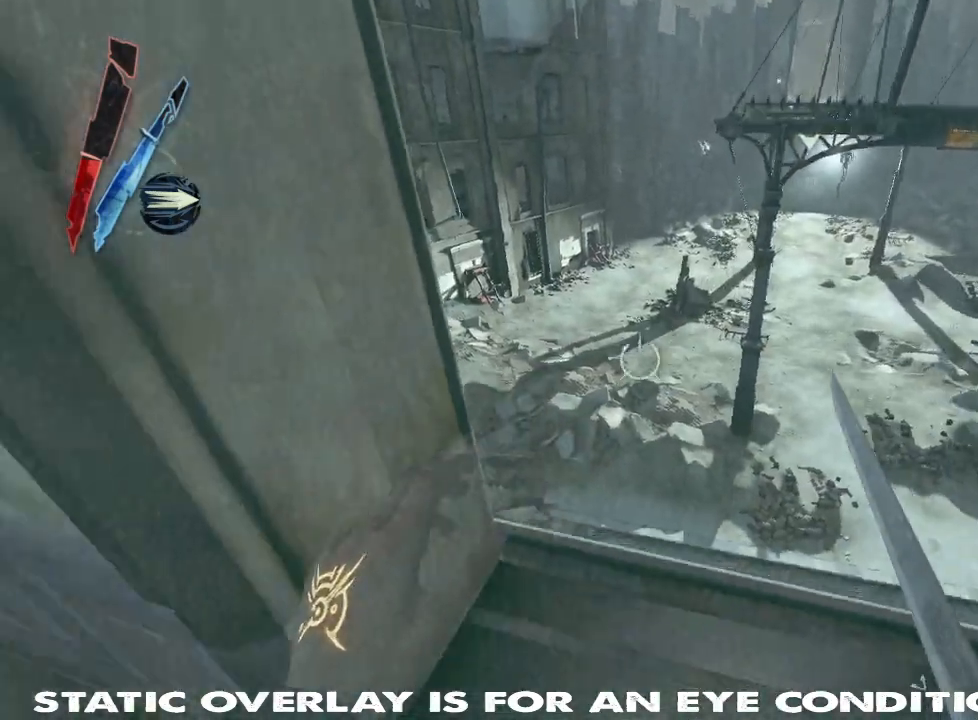
{"keys": ["w"], "mouse": [], "events": [[100, "w", "up"], [167, "d", "up"], [300, "d", "down"], [417, "d", "up"], [434, "w", "down"]]}
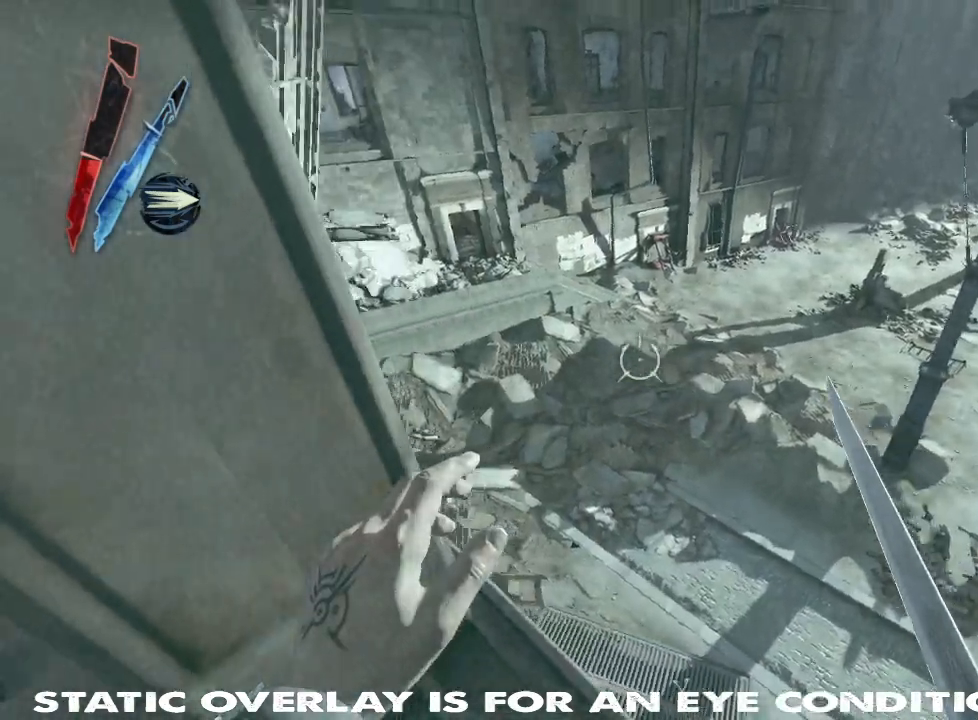
{"keys": ["shift", "w"], "mouse": ["right"], "events": [[34, "shift", "down"], [267, "mouse_right", "down"], [267, "space", "down"], [434, "space", "up"]]}
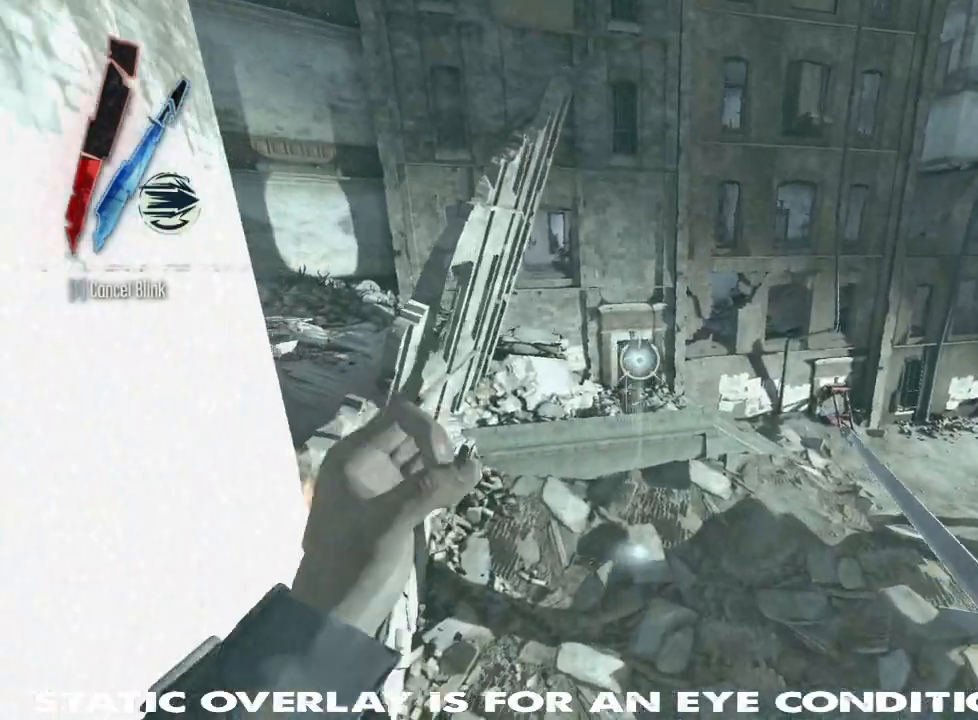
{"keys": ["shift", "w"], "mouse": [], "events": [[250, "shift", "up"], [384, "mouse_right", "up"], [400, "shift", "down"]]}
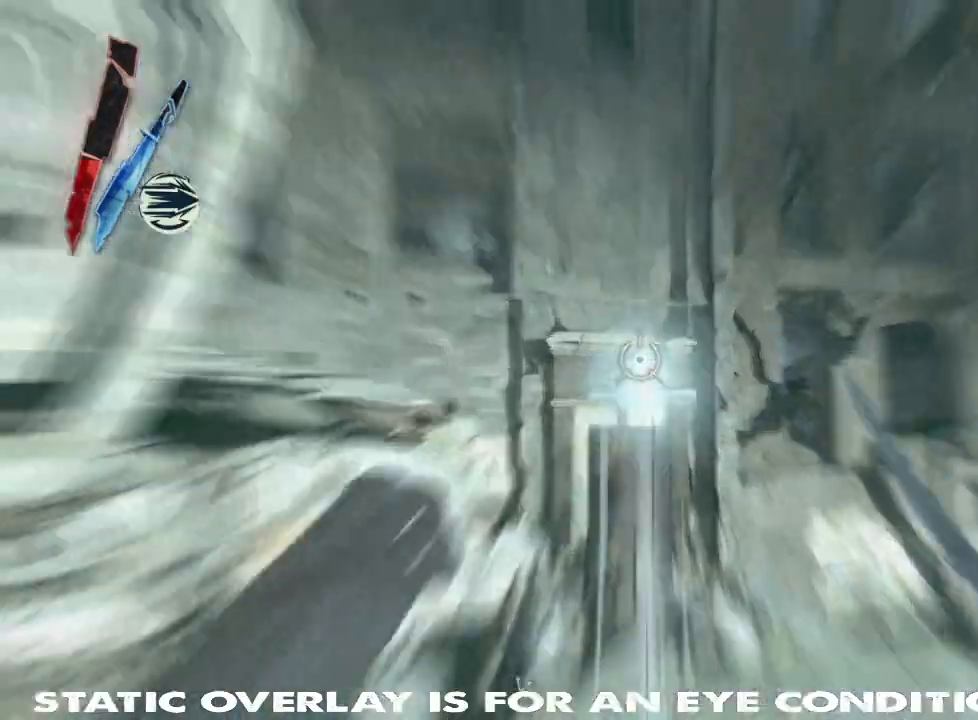
{"keys": ["shift", "w"], "mouse": []}
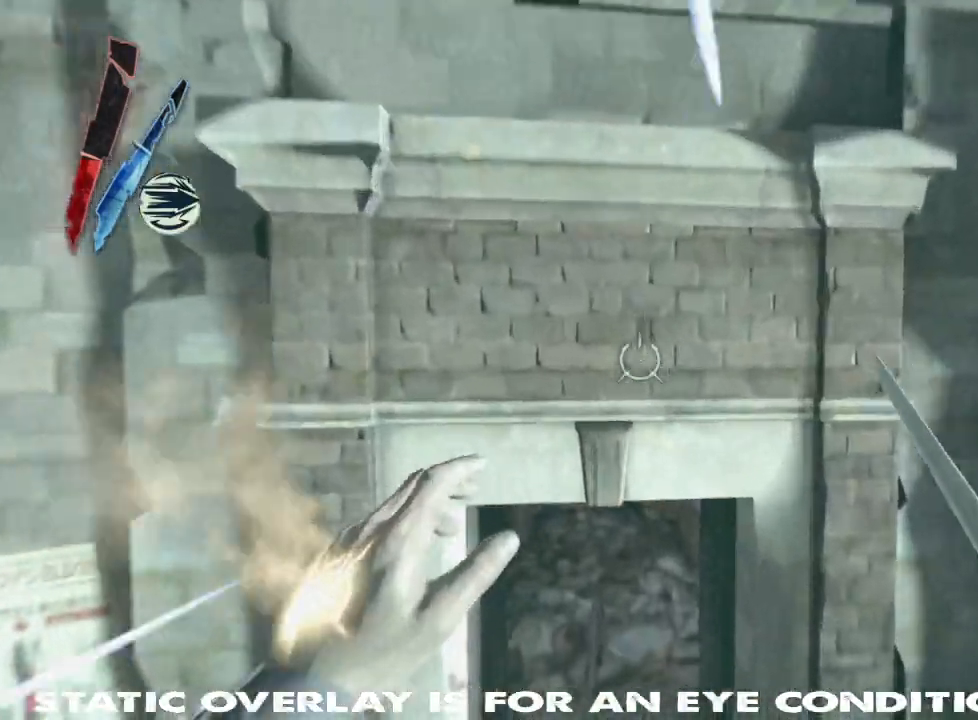
{"keys": ["shift", "w"], "mouse": [], "events": []}